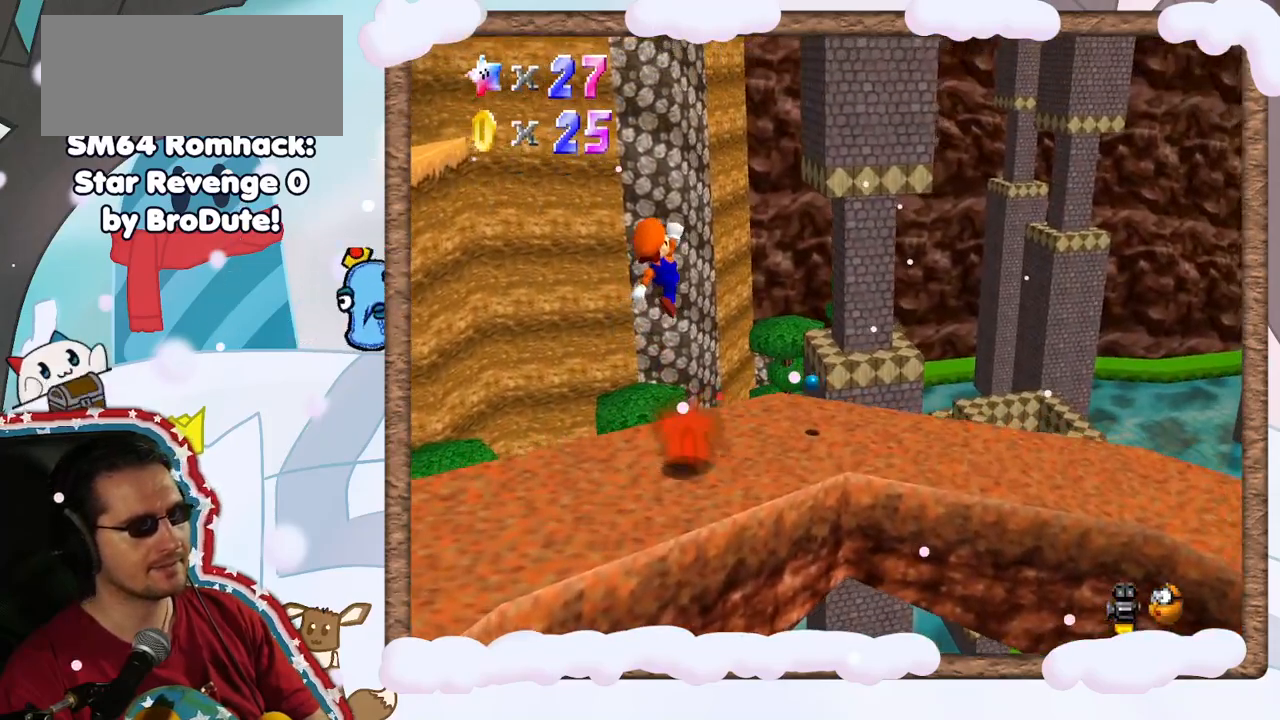
Gameplay with a controller (Nintendo layout); each line is a JSON object with the inputs held at the frame after it. "events" lists button and stick changes between this image and that frame as [ms after this image, input, new state], when the widget could be followed in between. Not read: L3 R3.
{"buttons": [], "left_stick": "up", "events": [[83, "C_LEFT", "down"], [83, "left_stick", "down"], [200, "C_LEFT", "up"], [250, "left_stick", "center"], [367, "C_LEFT", "down"], [367, "left_stick", "up"], [450, "C_LEFT", "up"]]}
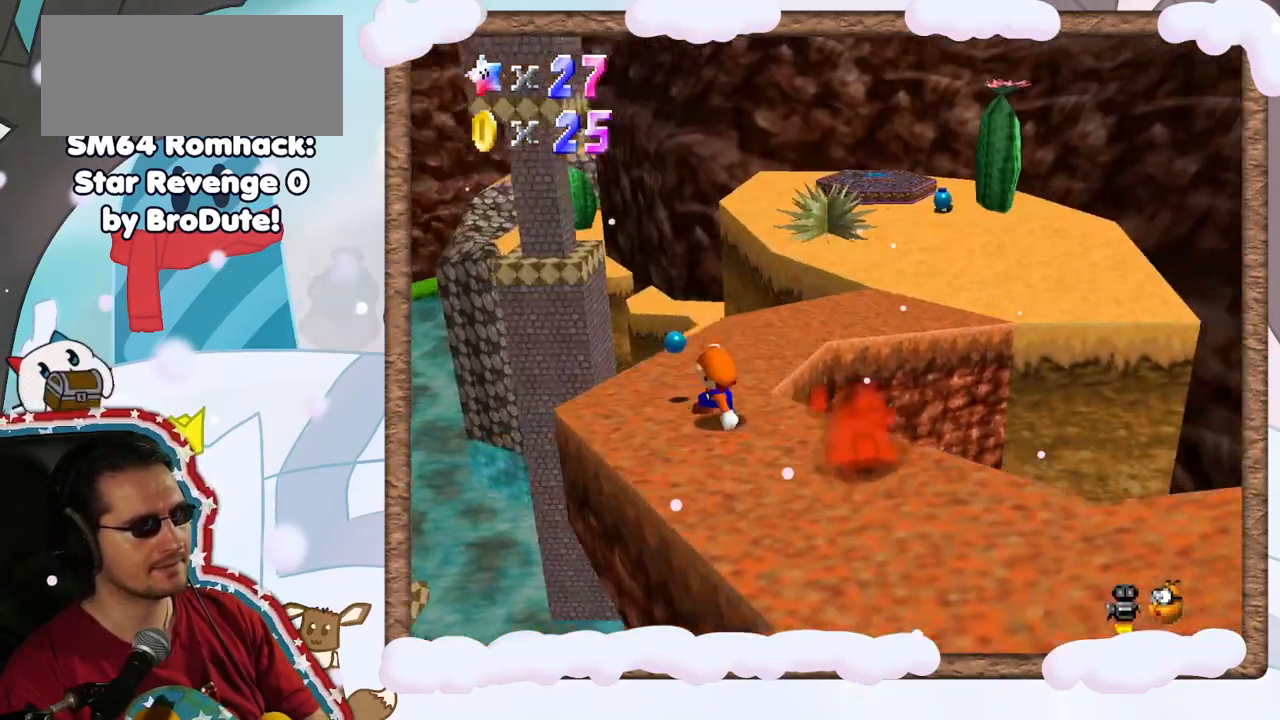
{"buttons": [], "left_stick": "up-right", "events": [[317, "left_stick", "up-right"]]}
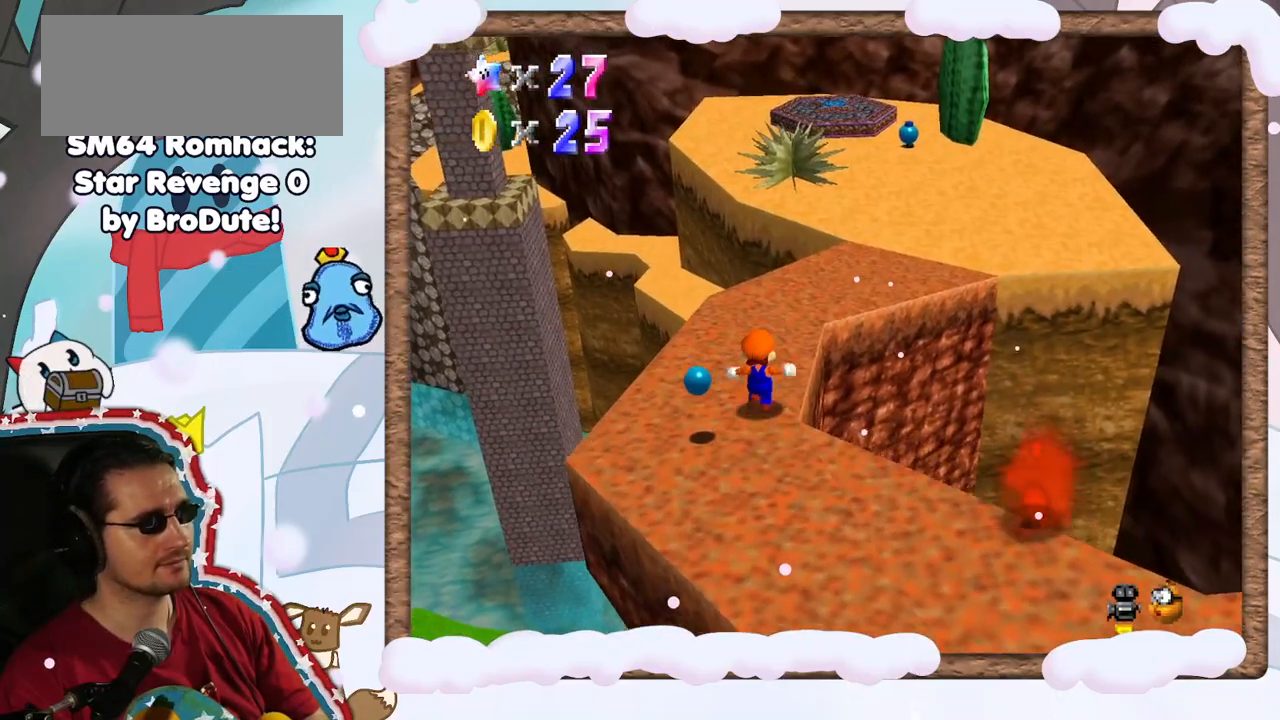
{"buttons": [], "left_stick": "up-right", "events": [[33, "Z", "down"], [100, "A", "down"], [217, "A", "up"], [217, "Z", "up"]]}
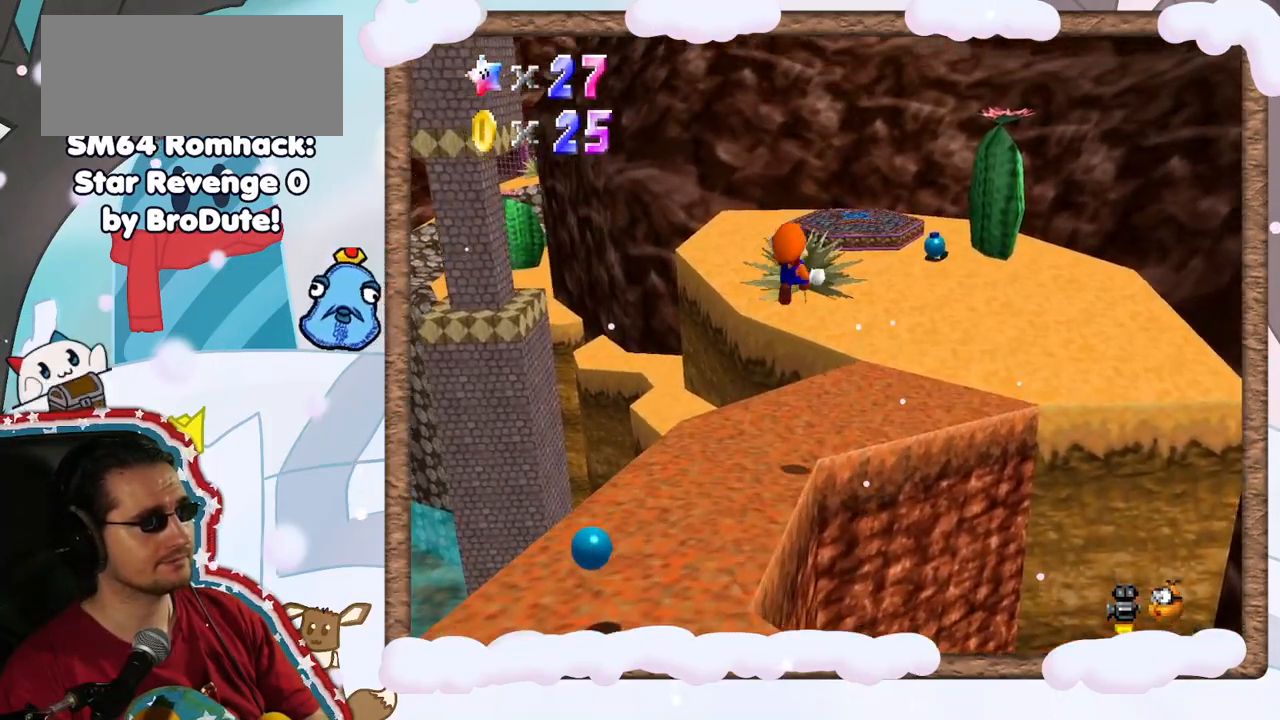
{"buttons": [], "left_stick": "right", "events": [[67, "left_stick", "right"], [83, "C_RIGHT", "down"], [150, "C_RIGHT", "up"]]}
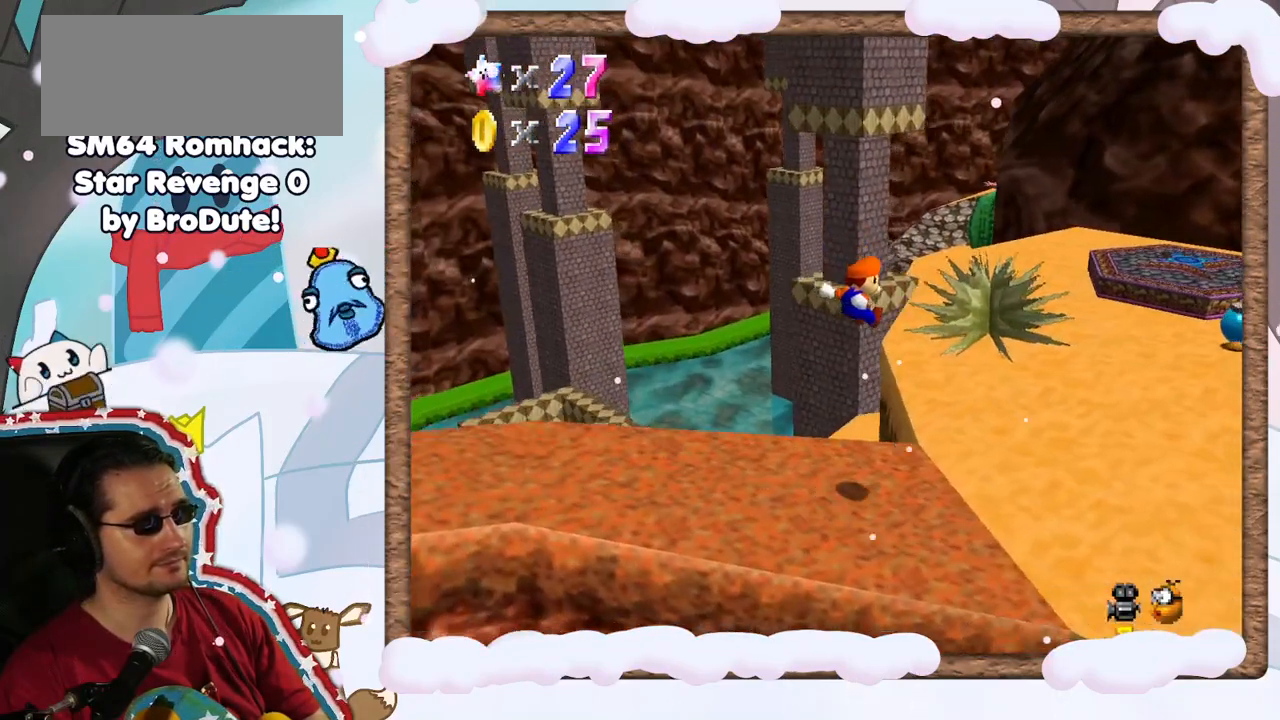
{"buttons": ["C_LEFT"], "left_stick": "up", "events": [[167, "left_stick", "up-right"], [300, "left_stick", "up"], [450, "C_LEFT", "down"]]}
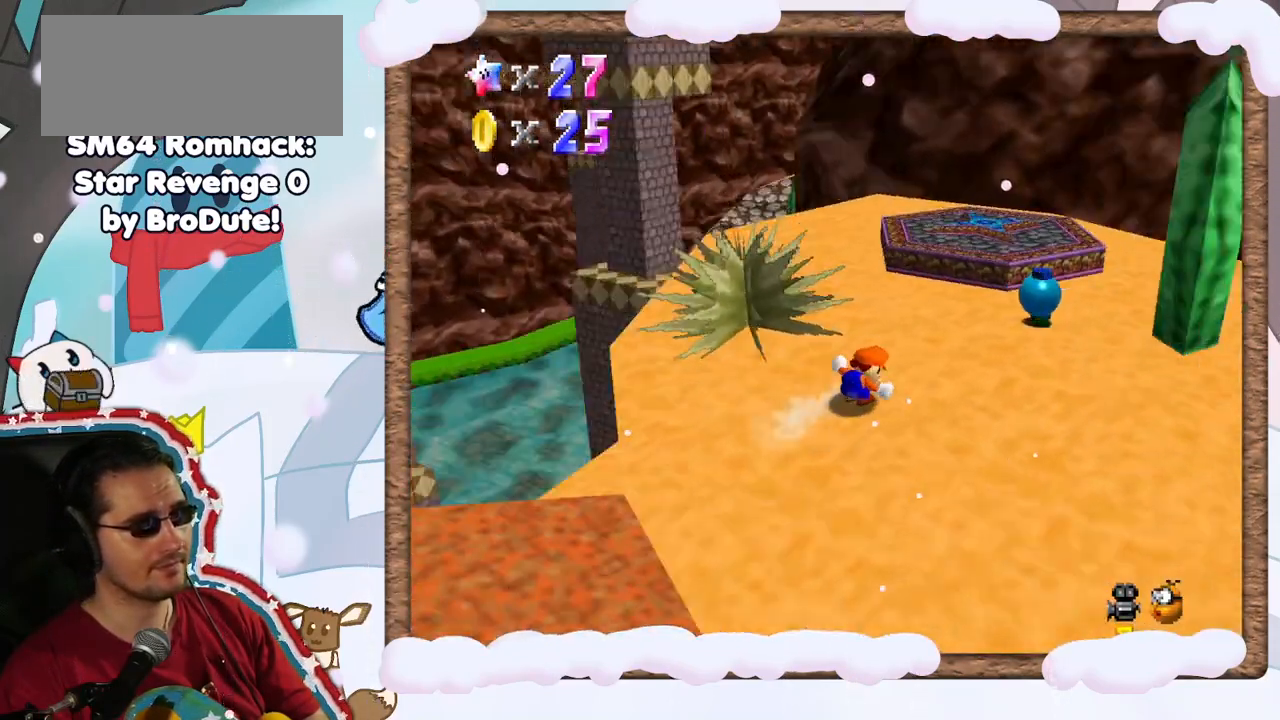
{"buttons": [], "left_stick": "up-left", "events": [[50, "C_LEFT", "up"], [117, "left_stick", "up-left"]]}
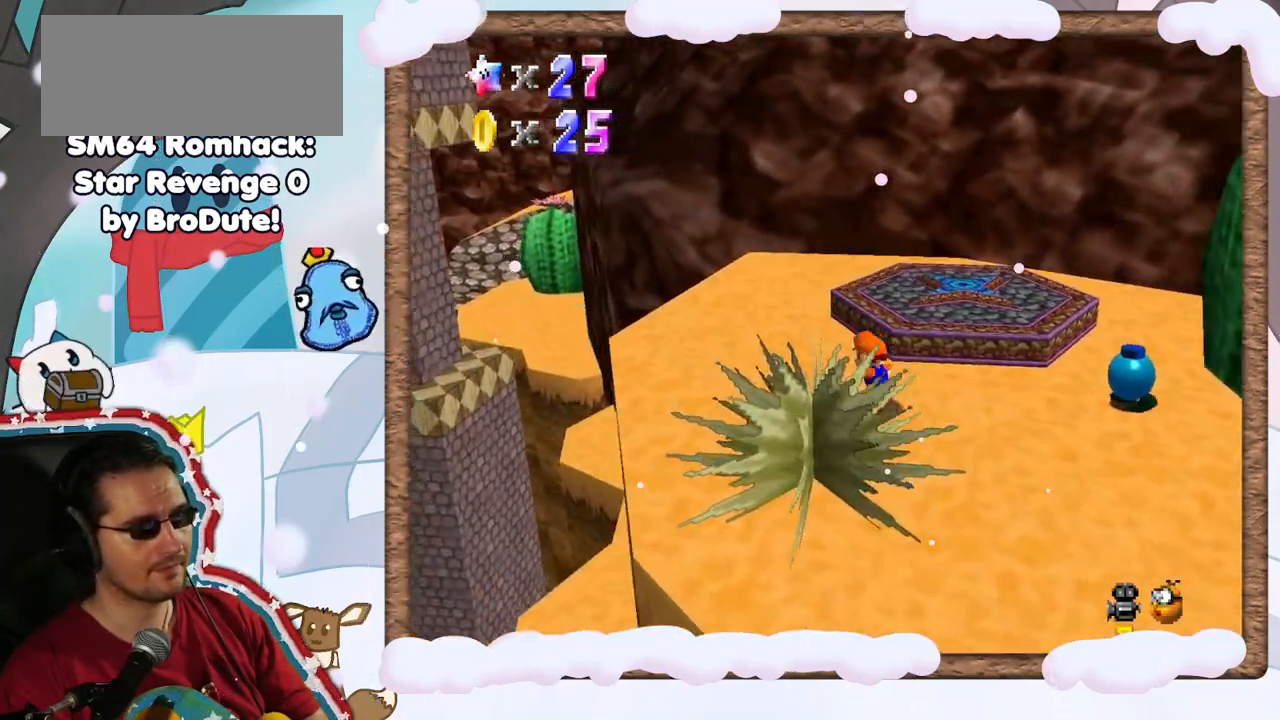
{"buttons": [], "left_stick": "up-left", "events": []}
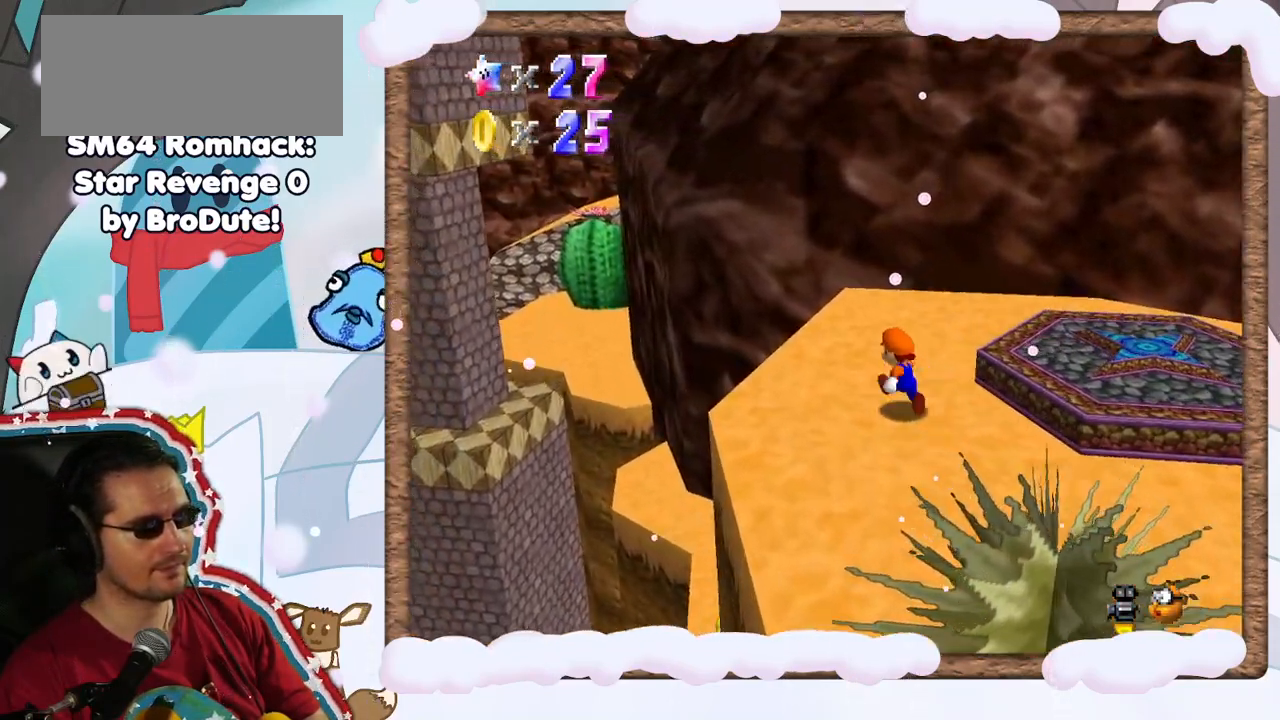
{"buttons": [], "left_stick": "center", "events": [[317, "left_stick", "center"], [367, "A", "down"], [467, "A", "up"]]}
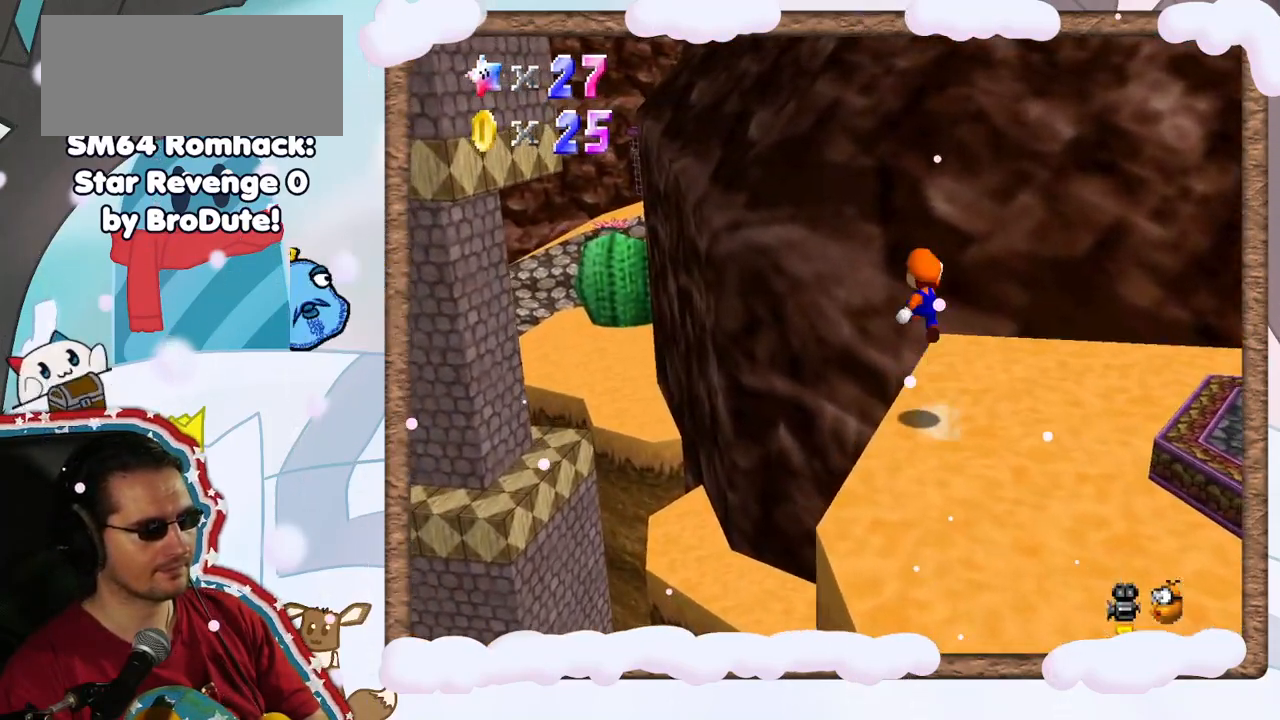
{"buttons": [], "left_stick": "down", "events": [[17, "left_stick", "down"], [150, "C_LEFT", "down"], [267, "left_stick", "left"], [283, "C_LEFT", "up"], [367, "left_stick", "down"]]}
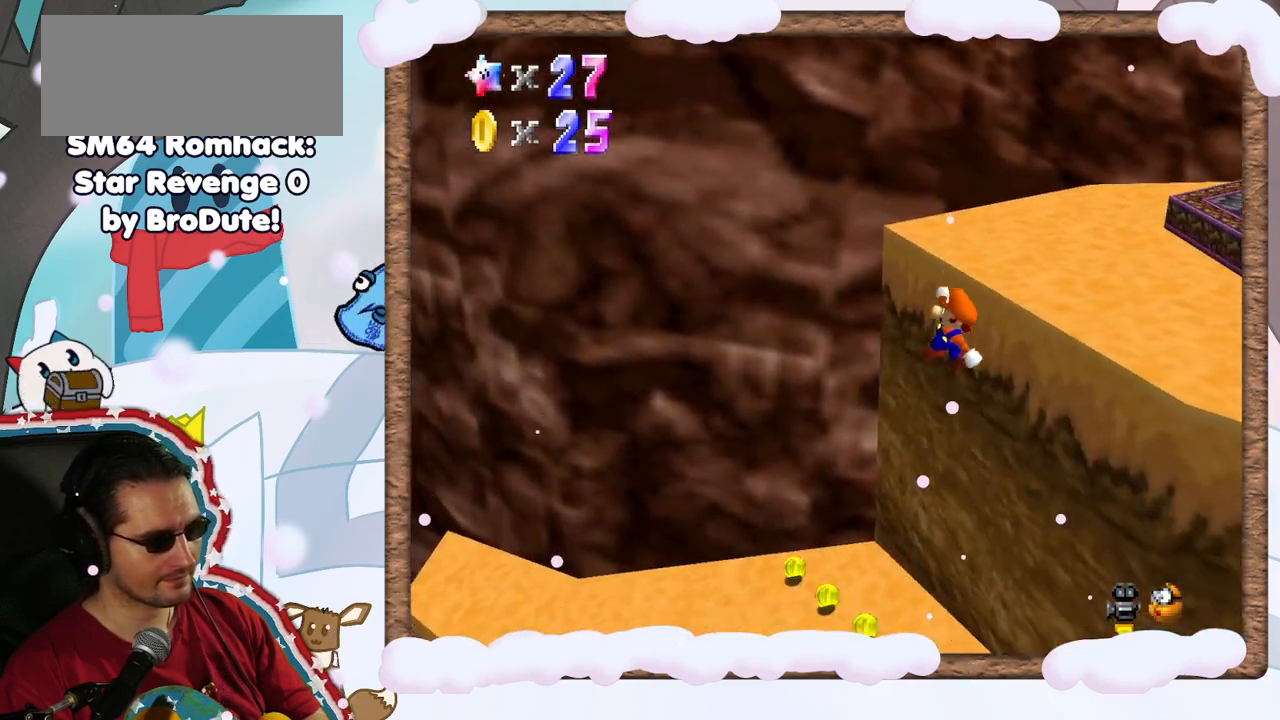
{"buttons": [], "left_stick": "down-right", "events": [[67, "left_stick", "center"], [250, "left_stick", "down-right"], [317, "B", "down"], [450, "B", "up"]]}
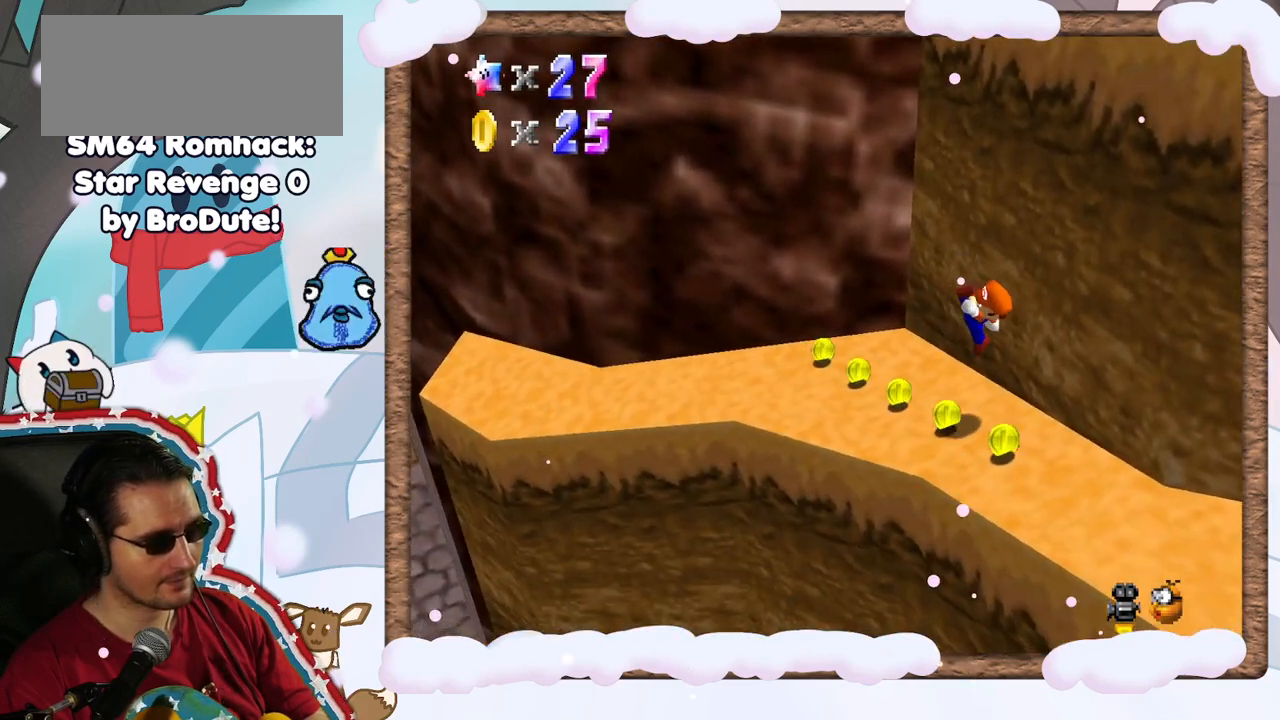
{"buttons": ["C_LEFT"], "left_stick": "up-left", "events": [[233, "left_stick", "center"], [283, "left_stick", "up-left"], [417, "C_LEFT", "down"]]}
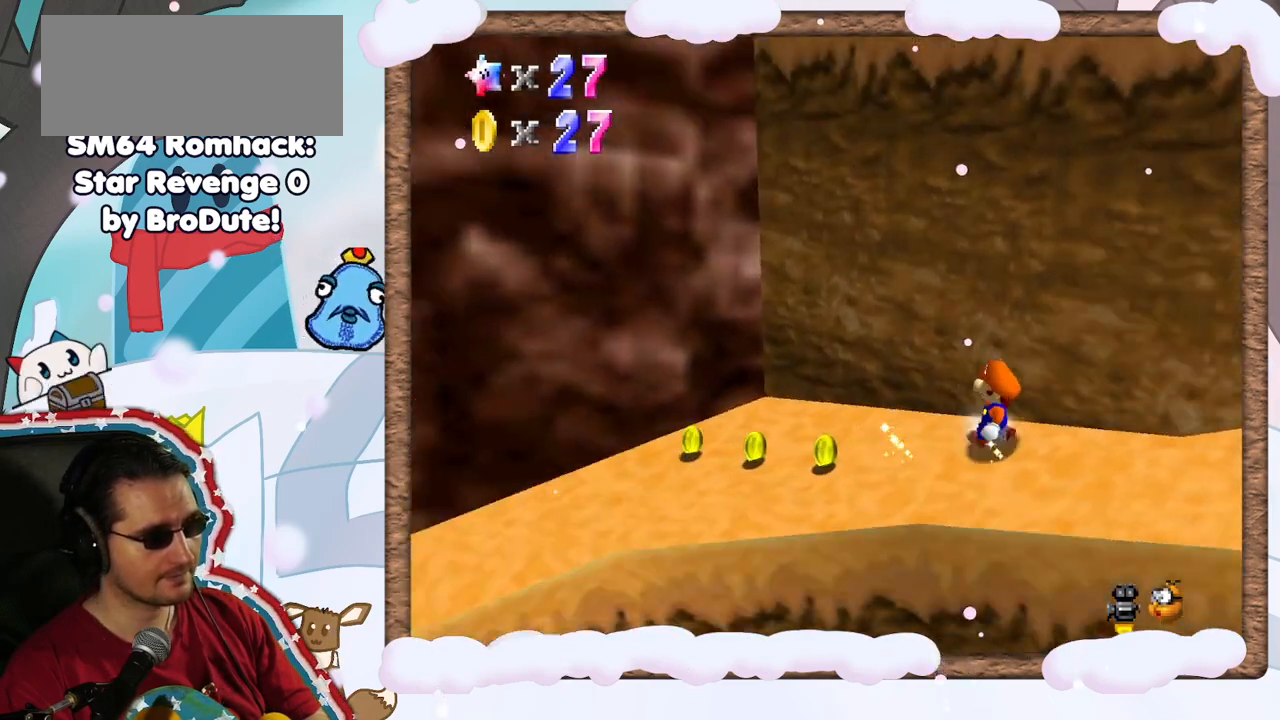
{"buttons": [], "left_stick": "left", "events": [[17, "C_LEFT", "up"], [250, "C_RIGHT", "down"], [267, "left_stick", "left"], [350, "C_RIGHT", "up"]]}
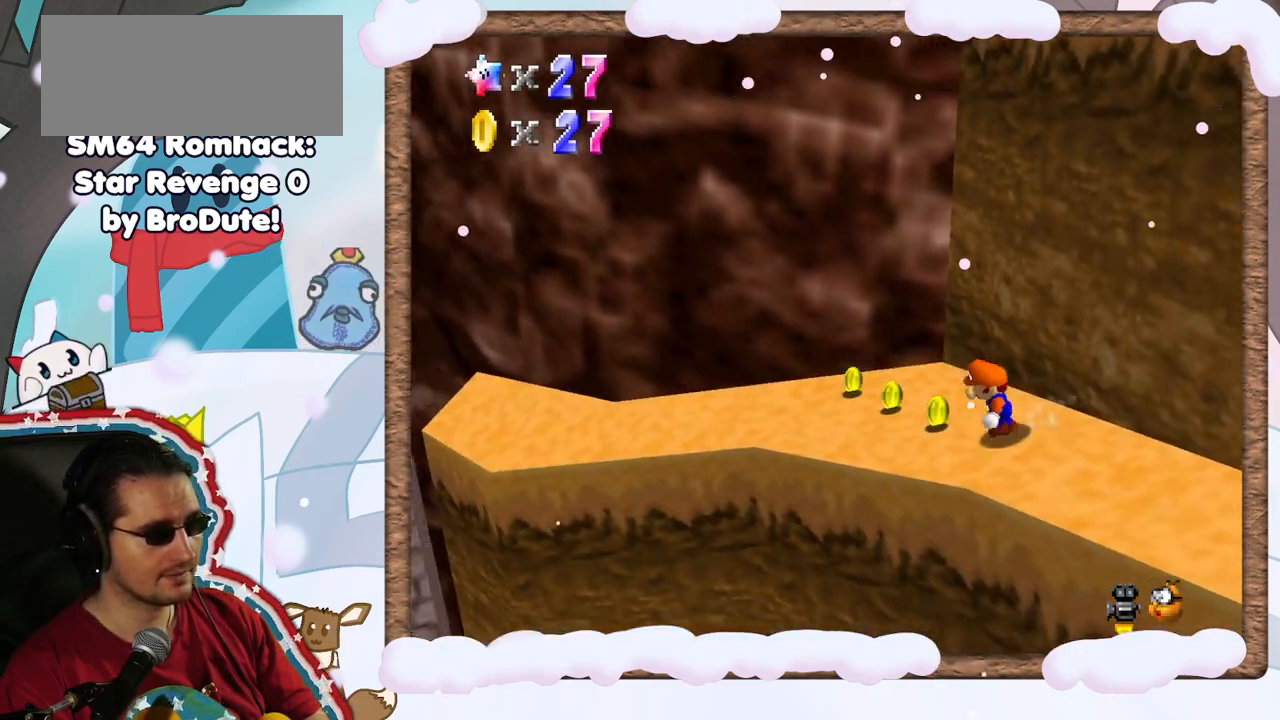
{"buttons": [], "left_stick": "up", "events": [[67, "left_stick", "up-left"], [167, "C_RIGHT", "down"], [267, "C_RIGHT", "up"], [350, "left_stick", "up"]]}
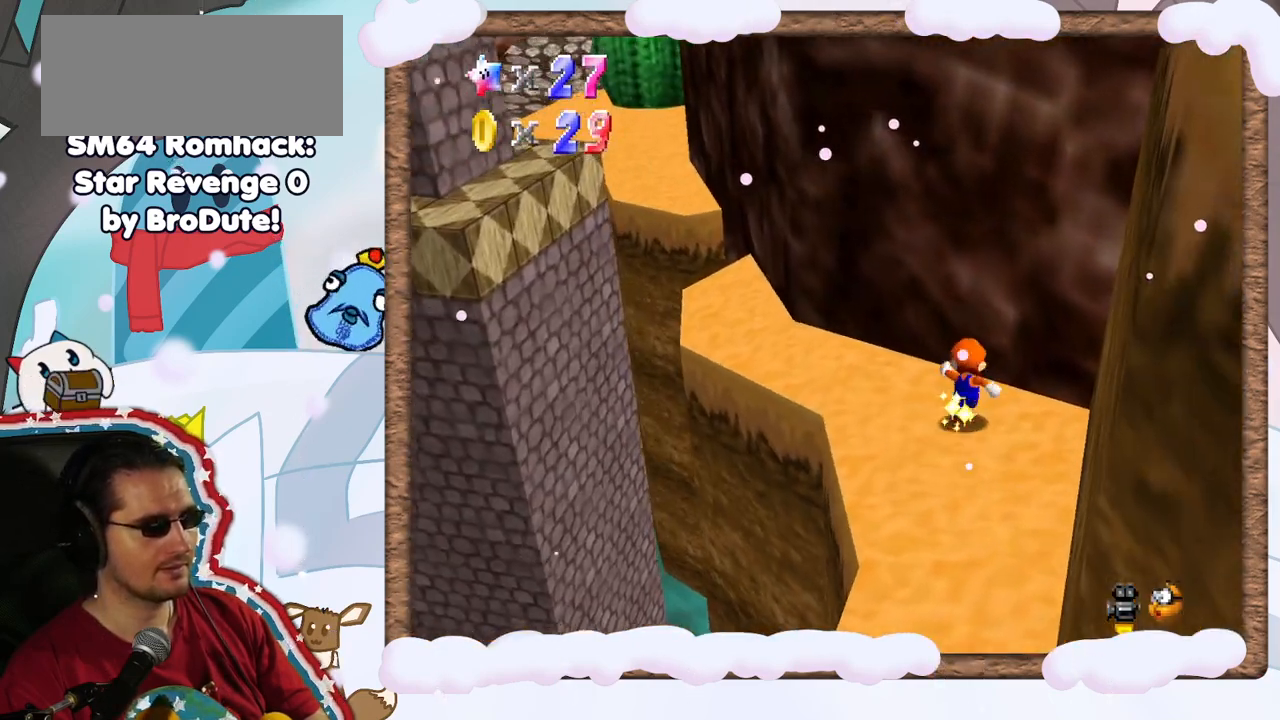
{"buttons": [], "left_stick": "up-left", "events": [[83, "left_stick", "up-left"]]}
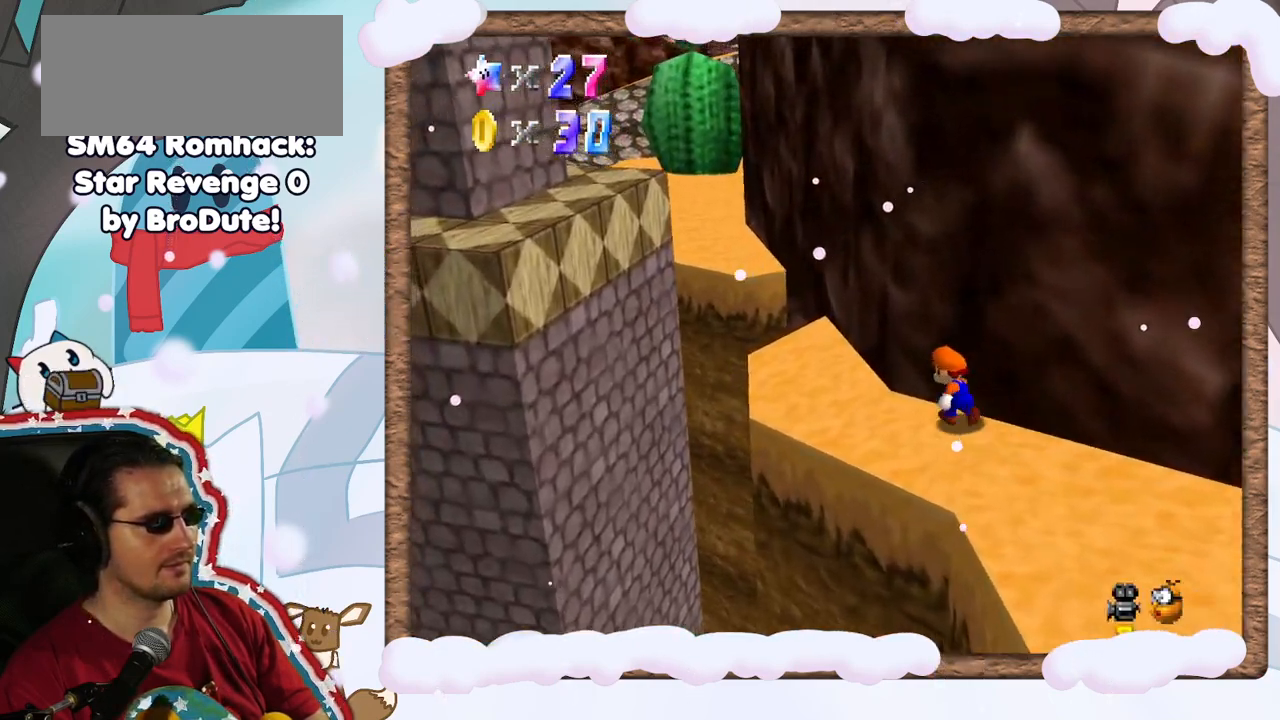
{"buttons": ["A", "Z"], "left_stick": "up-left", "events": [[417, "Z", "down"], [467, "A", "down"]]}
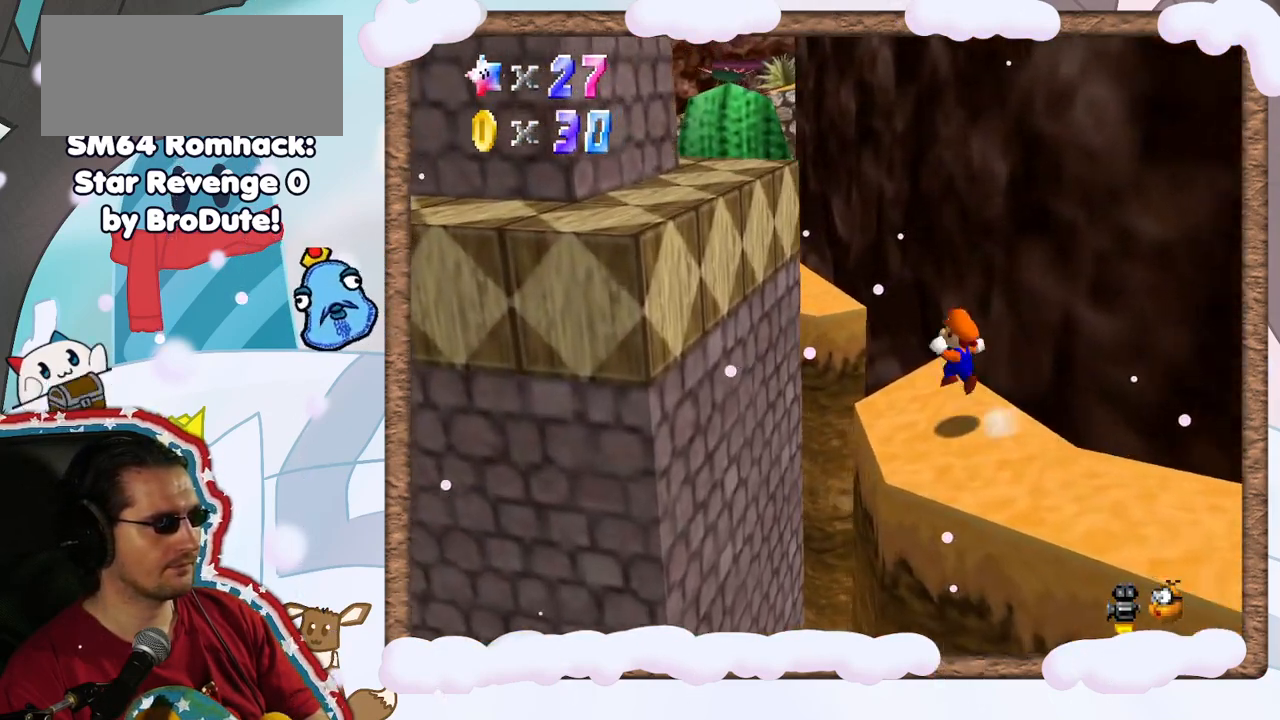
{"buttons": [], "left_stick": "up-right", "events": [[83, "A", "up"], [100, "Z", "up"], [267, "C_RIGHT", "down"], [267, "left_stick", "up"], [400, "C_RIGHT", "up"], [400, "left_stick", "up-right"]]}
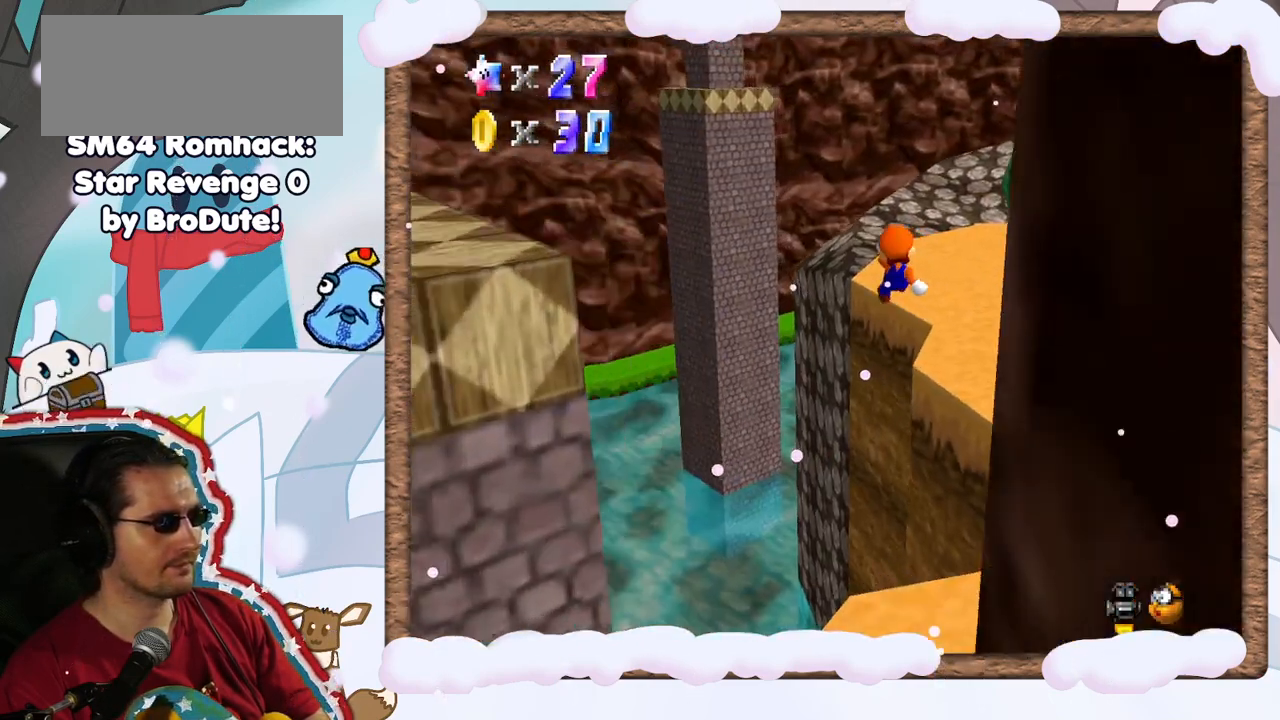
{"buttons": [], "left_stick": "right", "events": [[33, "left_stick", "right"]]}
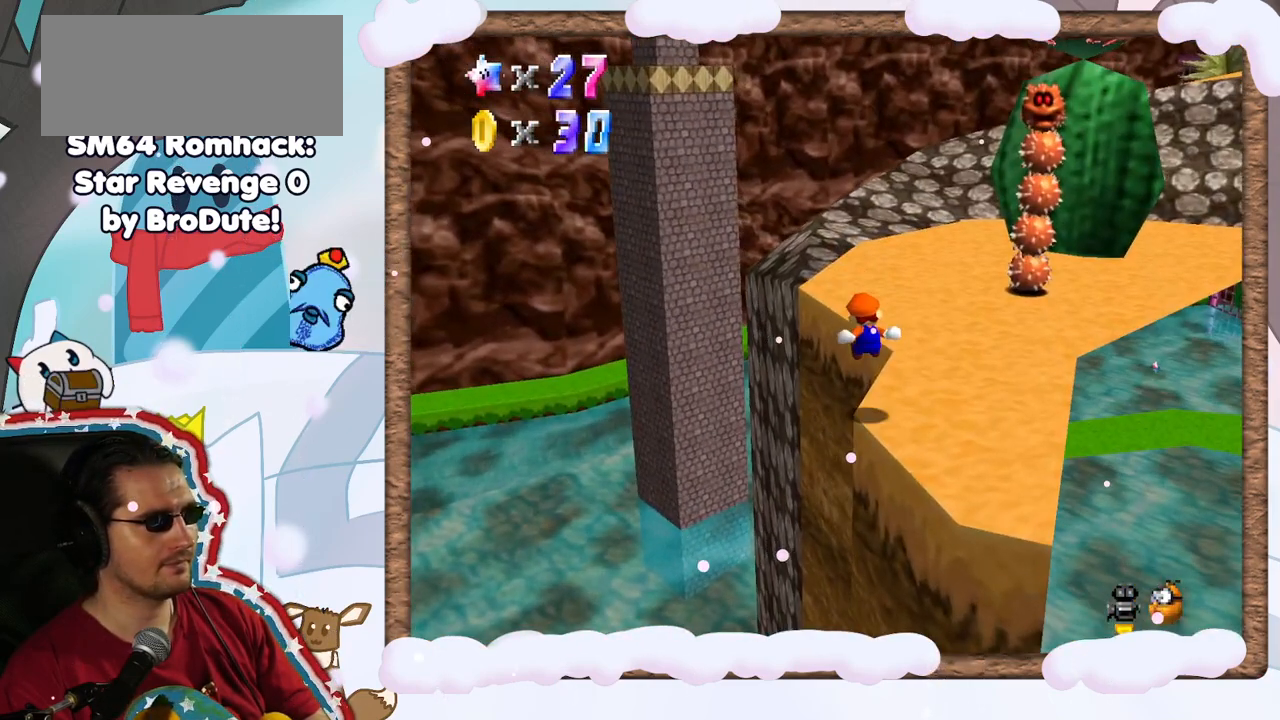
{"buttons": [], "left_stick": "up", "events": [[167, "left_stick", "up-right"], [250, "A", "down"], [350, "left_stick", "up"], [417, "A", "up"]]}
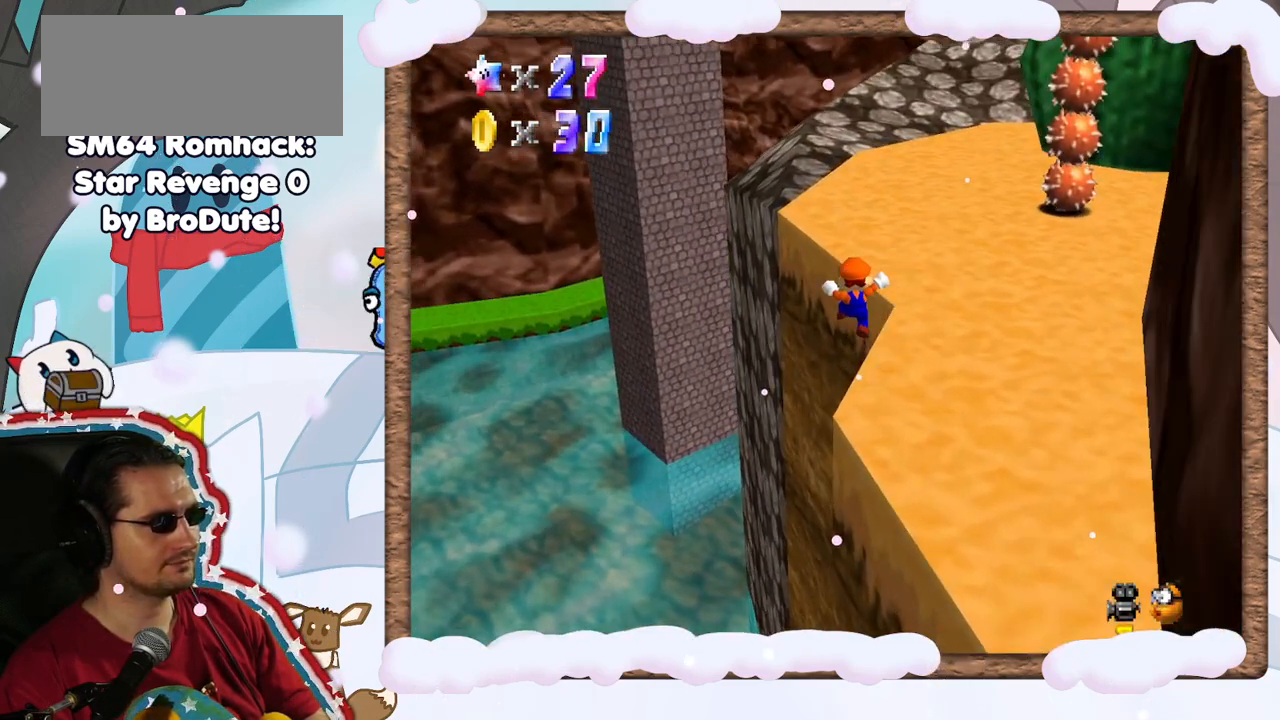
{"buttons": [], "left_stick": "up", "events": [[17, "A", "down"], [167, "A", "up"], [167, "left_stick", "up-right"], [333, "A", "down"], [333, "left_stick", "up"], [483, "A", "up"]]}
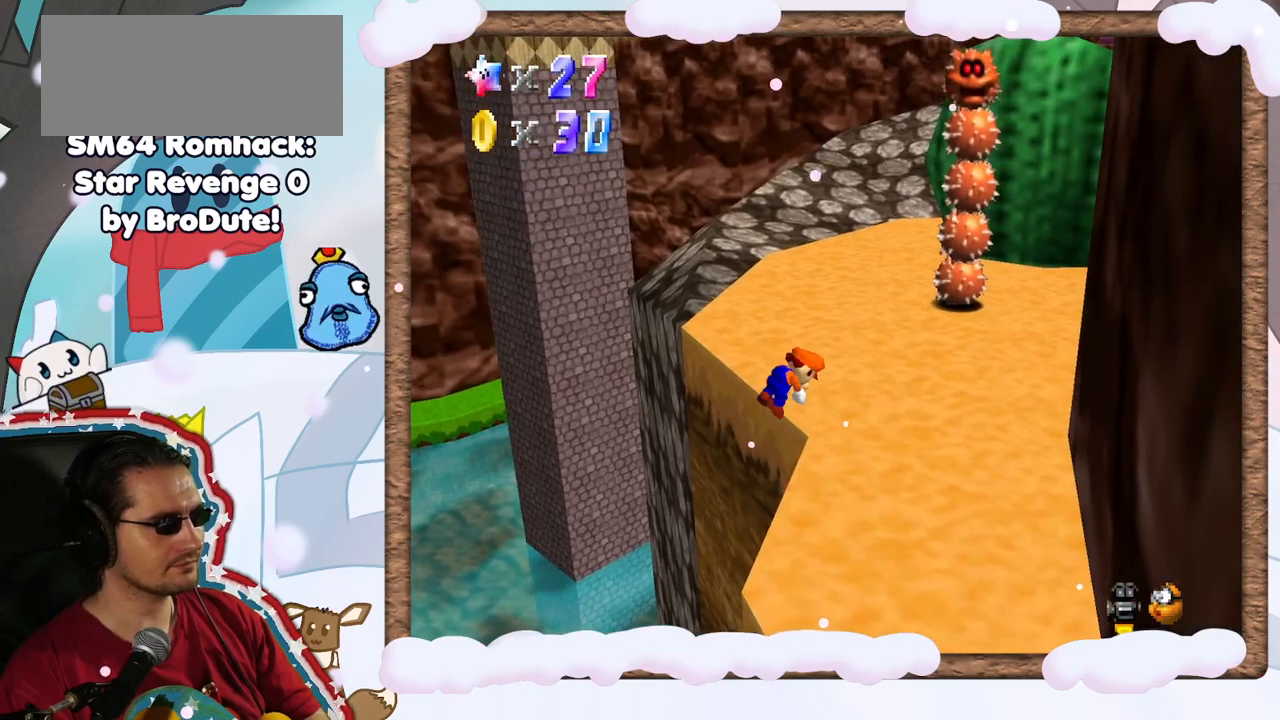
{"buttons": [], "left_stick": "up-left", "events": [[83, "C_LEFT", "down"], [233, "C_LEFT", "up"], [367, "left_stick", "up-left"]]}
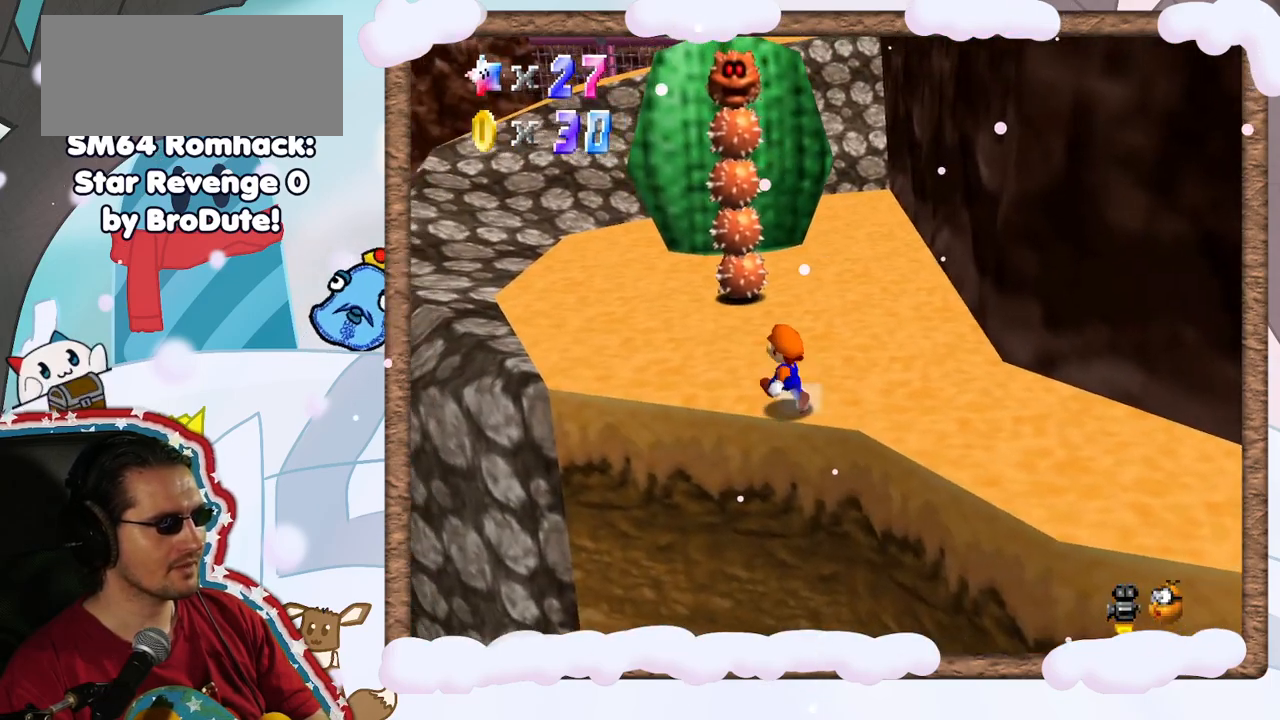
{"buttons": [], "left_stick": "up-left", "events": [[33, "A", "down"], [133, "A", "up"], [183, "left_stick", "up"], [433, "left_stick", "up-left"]]}
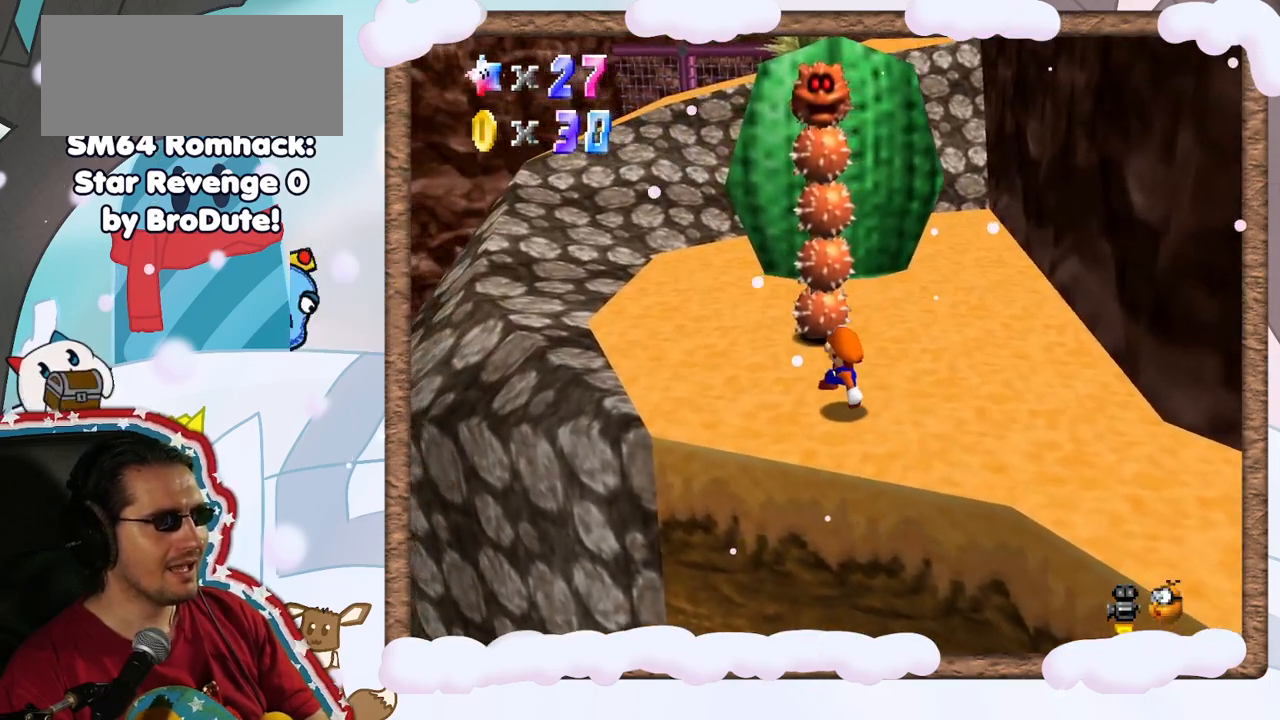
{"buttons": [], "left_stick": "up-left", "events": [[133, "A", "down"], [483, "A", "up"]]}
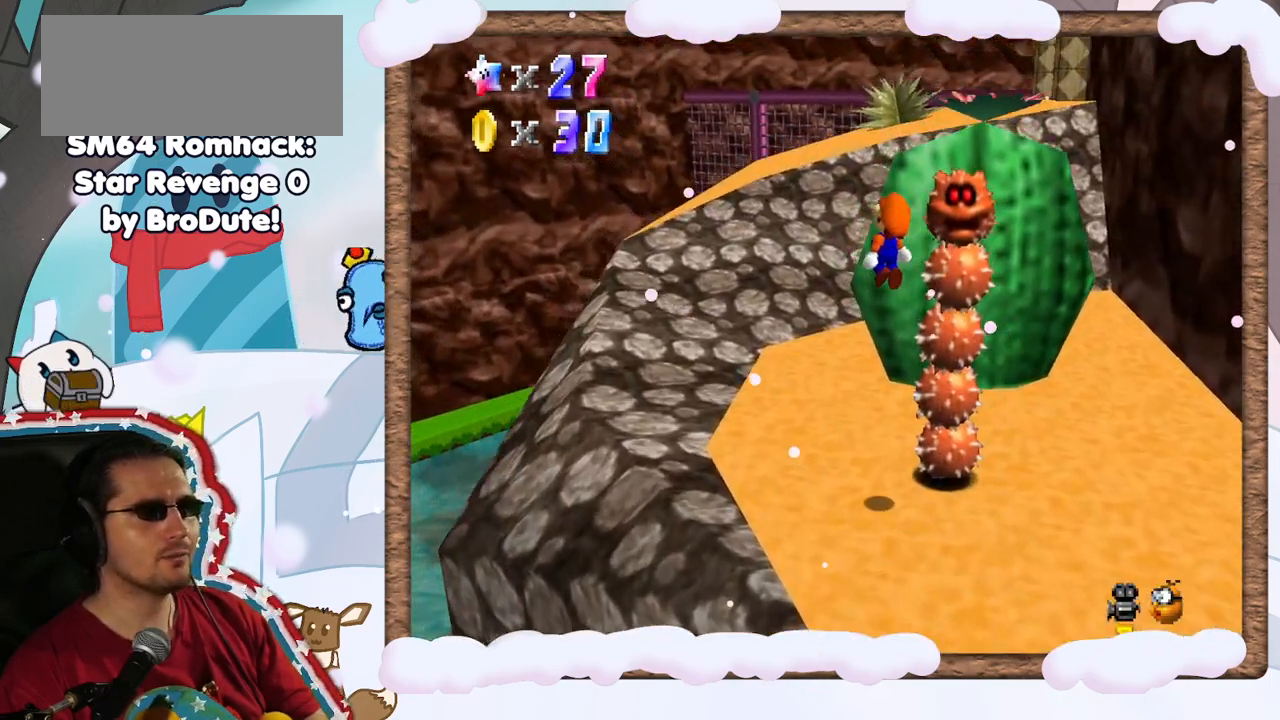
{"buttons": [], "left_stick": "center", "events": [[100, "Z", "down"], [167, "left_stick", "center"], [383, "Z", "up"]]}
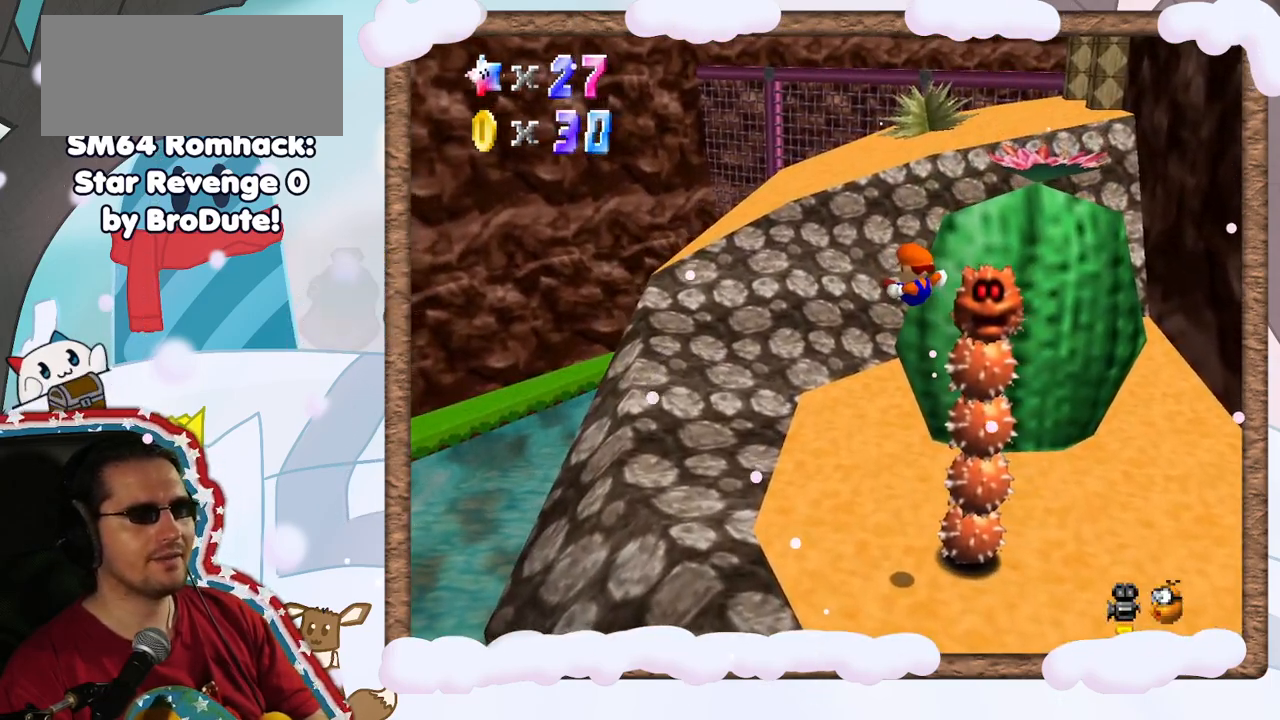
{"buttons": [], "left_stick": "center", "events": []}
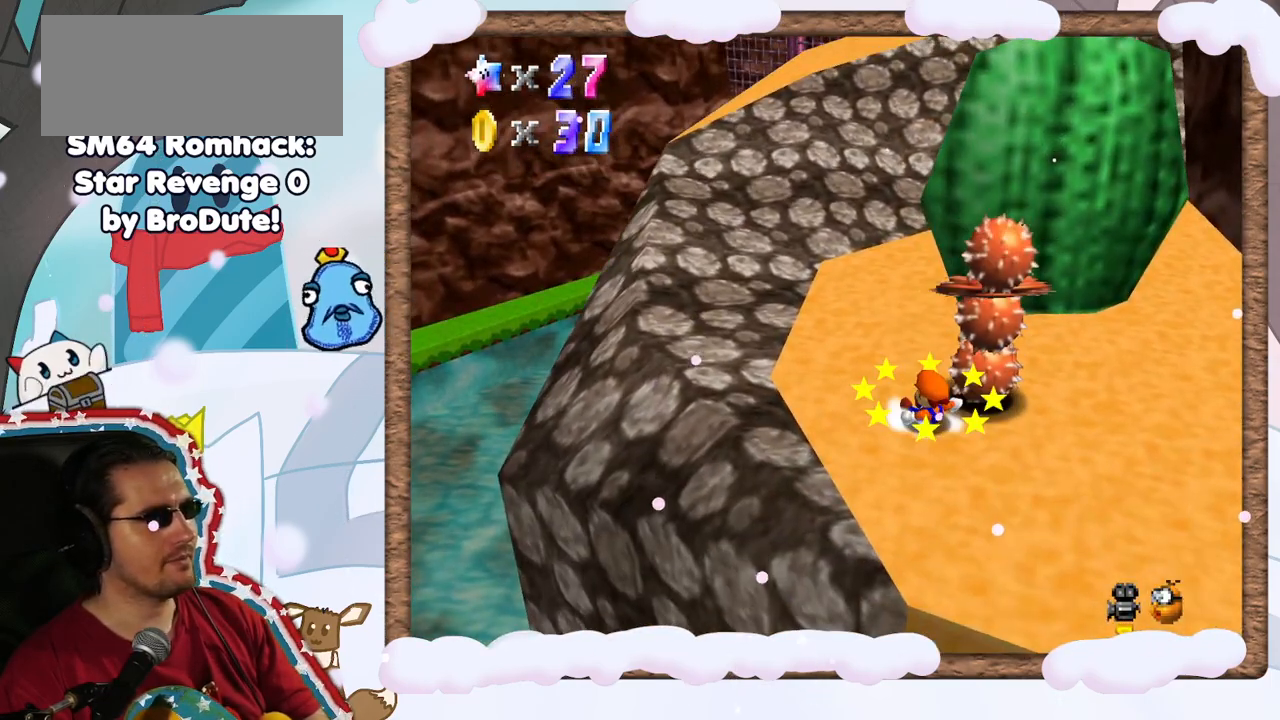
{"buttons": [], "left_stick": "right", "events": [[217, "A", "down"], [383, "left_stick", "right"], [450, "A", "up"]]}
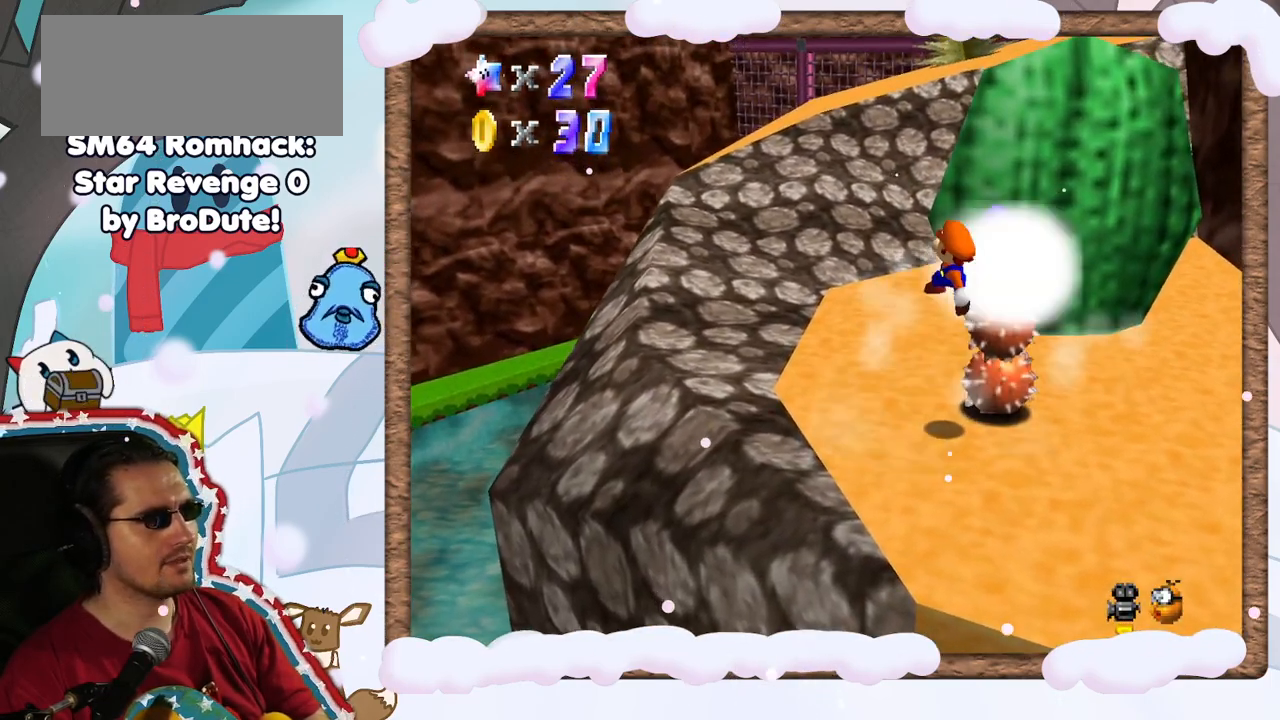
{"buttons": [], "left_stick": "up", "events": [[217, "left_stick", "center"], [350, "DPAD_RIGHT", "down"], [450, "left_stick", "up"], [467, "DPAD_RIGHT", "up"]]}
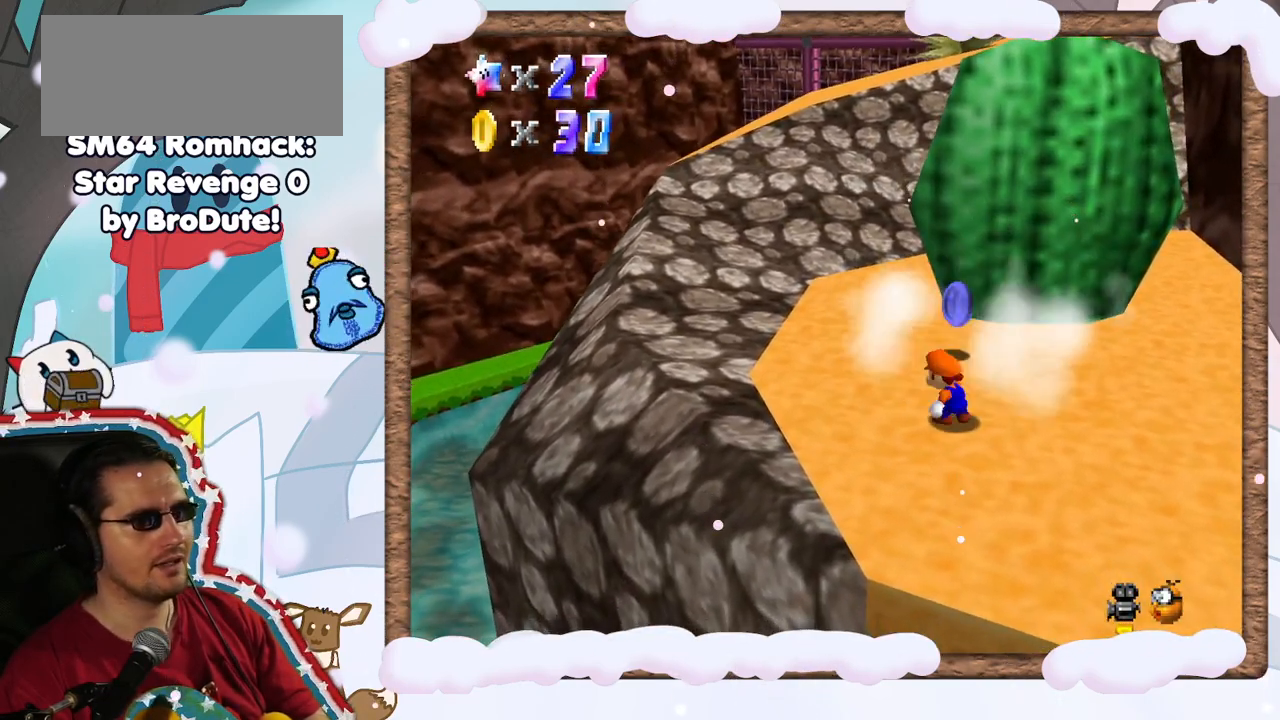
{"buttons": [], "left_stick": "up", "events": []}
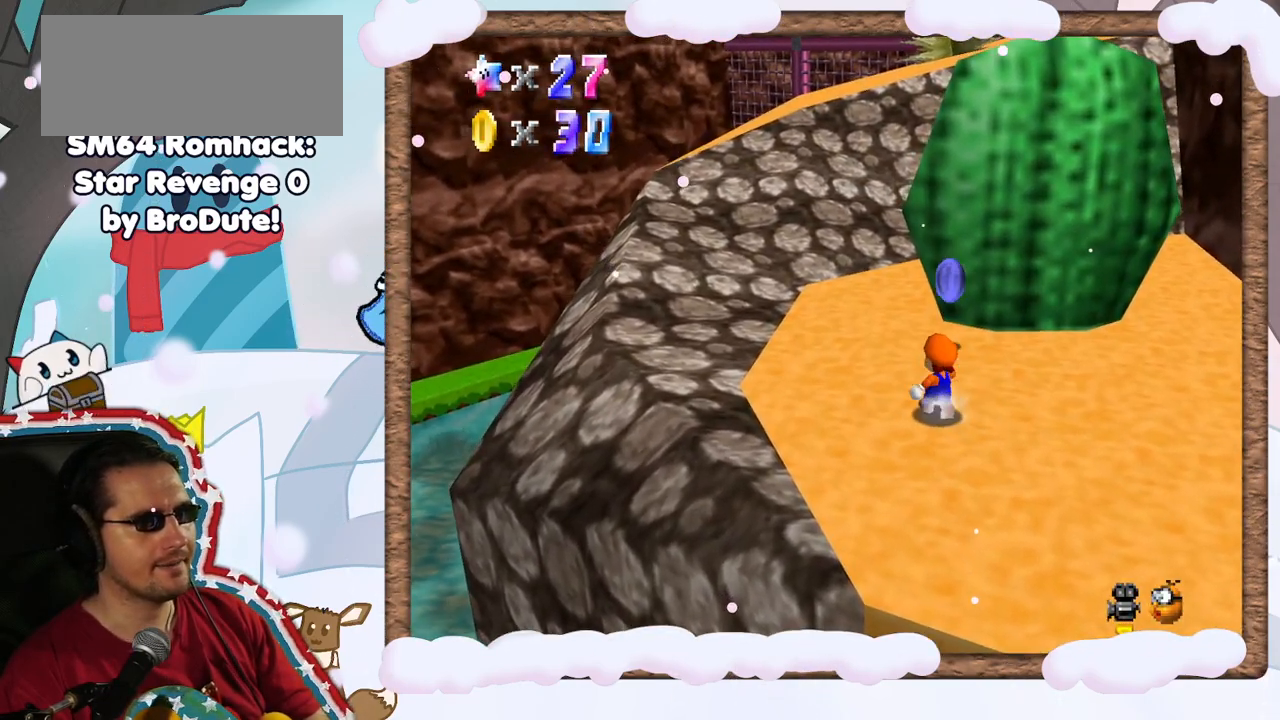
{"buttons": [], "left_stick": "up", "events": []}
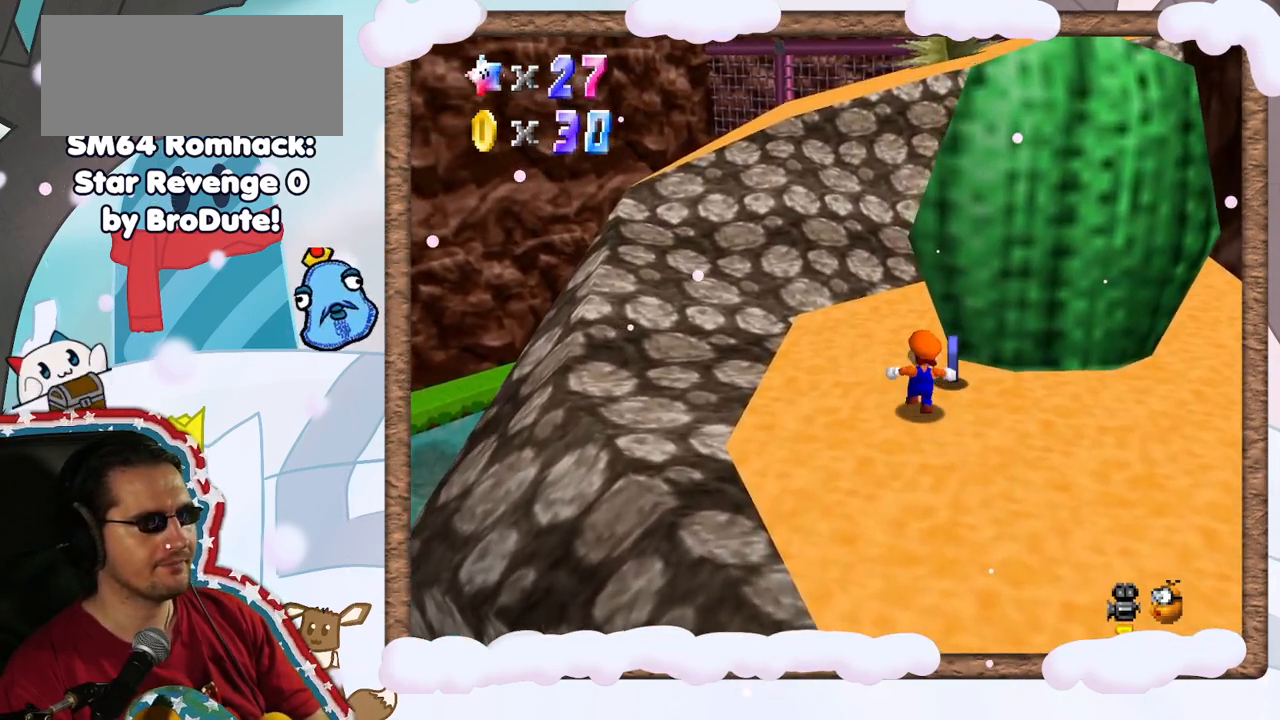
{"buttons": [], "left_stick": "up", "events": [[217, "left_stick", "up-left"], [417, "left_stick", "up"]]}
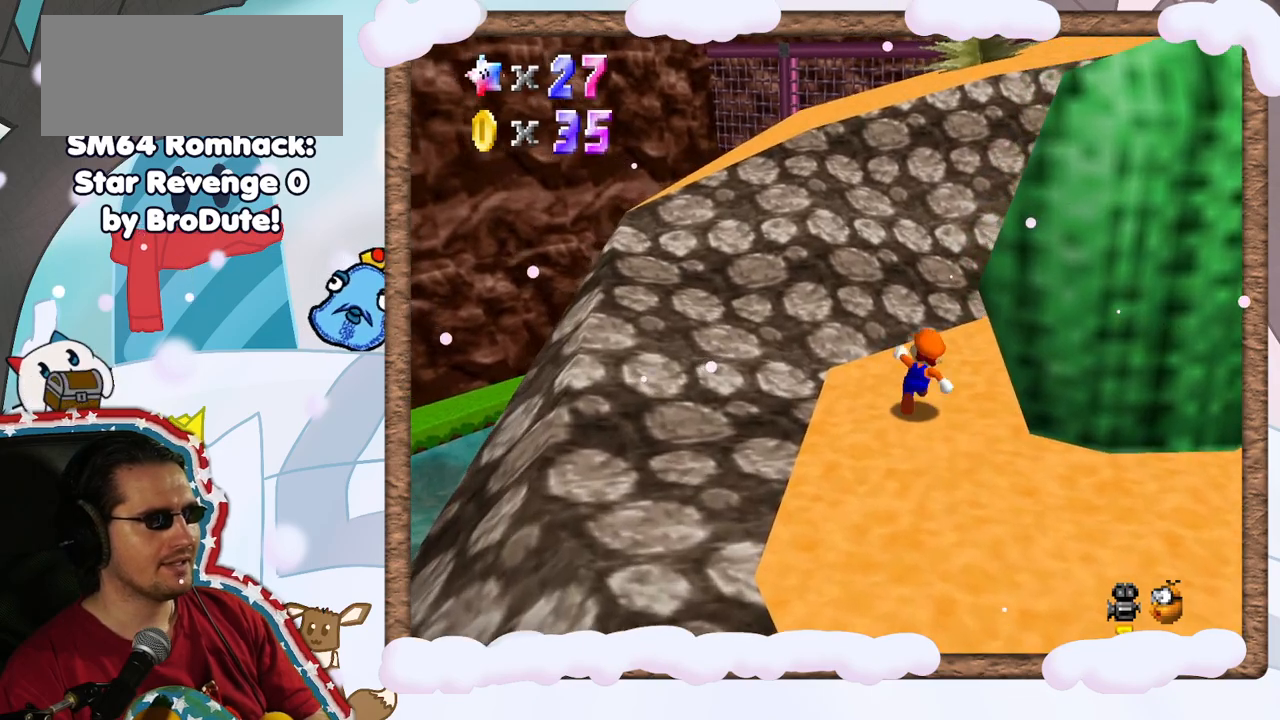
{"buttons": ["A"], "left_stick": "up", "events": [[250, "A", "down"]]}
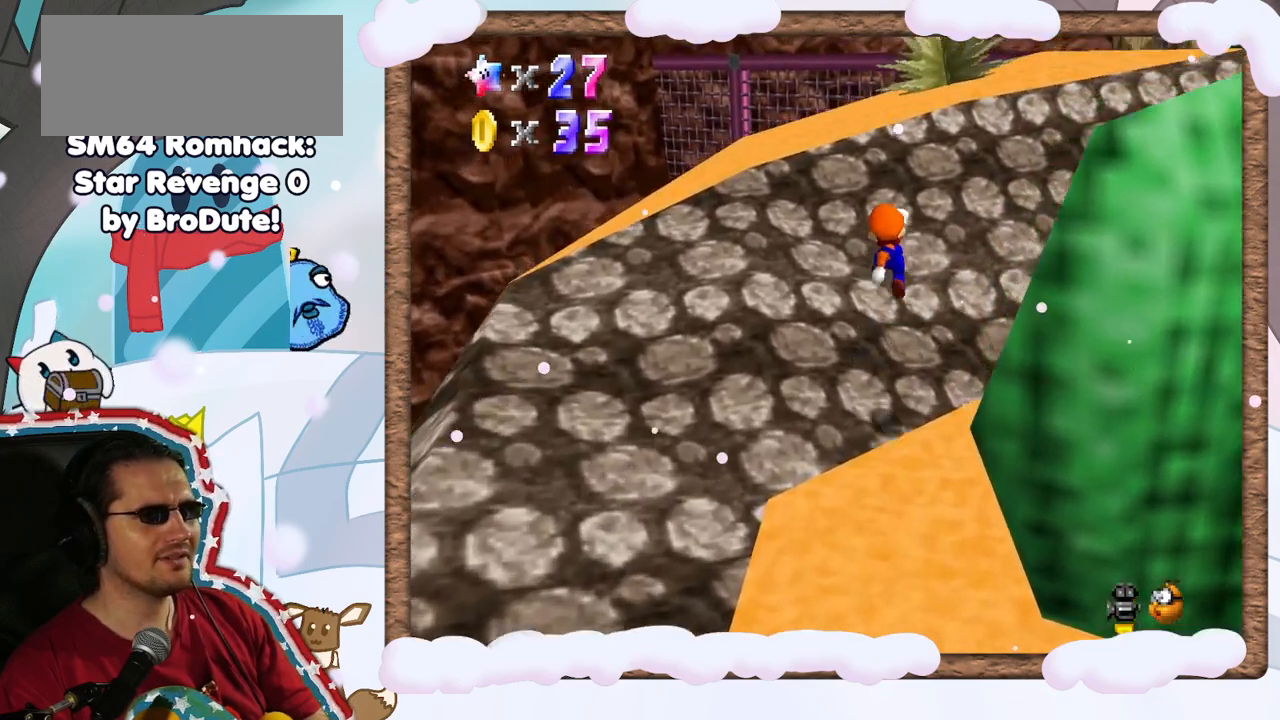
{"buttons": ["A"], "left_stick": "up", "events": [[133, "A", "up"], [500, "A", "down"]]}